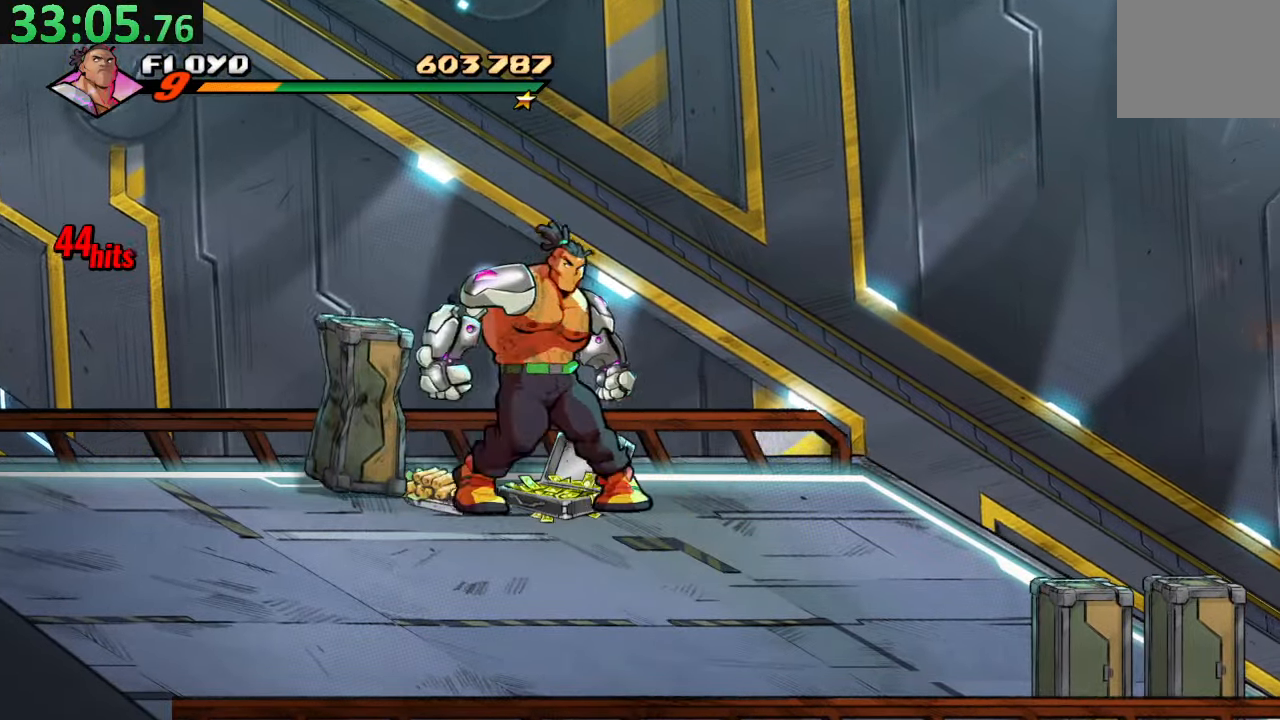
Gameplay with a controller (PlayStation layout); each line is a JSON object with the inputs held at the frame after it. "events" lists button and stick changes between this image and that frame as [ms after this image, input, new state], when the widget could be followed in between. Not read: L3 R3.
{"buttons": ["DPAD_RIGHT"], "left_stick": "center", "right_stick": "center", "events": [[217, "CIRCLE", "down"], [317, "CIRCLE", "up"], [383, "DPAD_LEFT", "up"], [400, "DPAD_RIGHT", "down"]]}
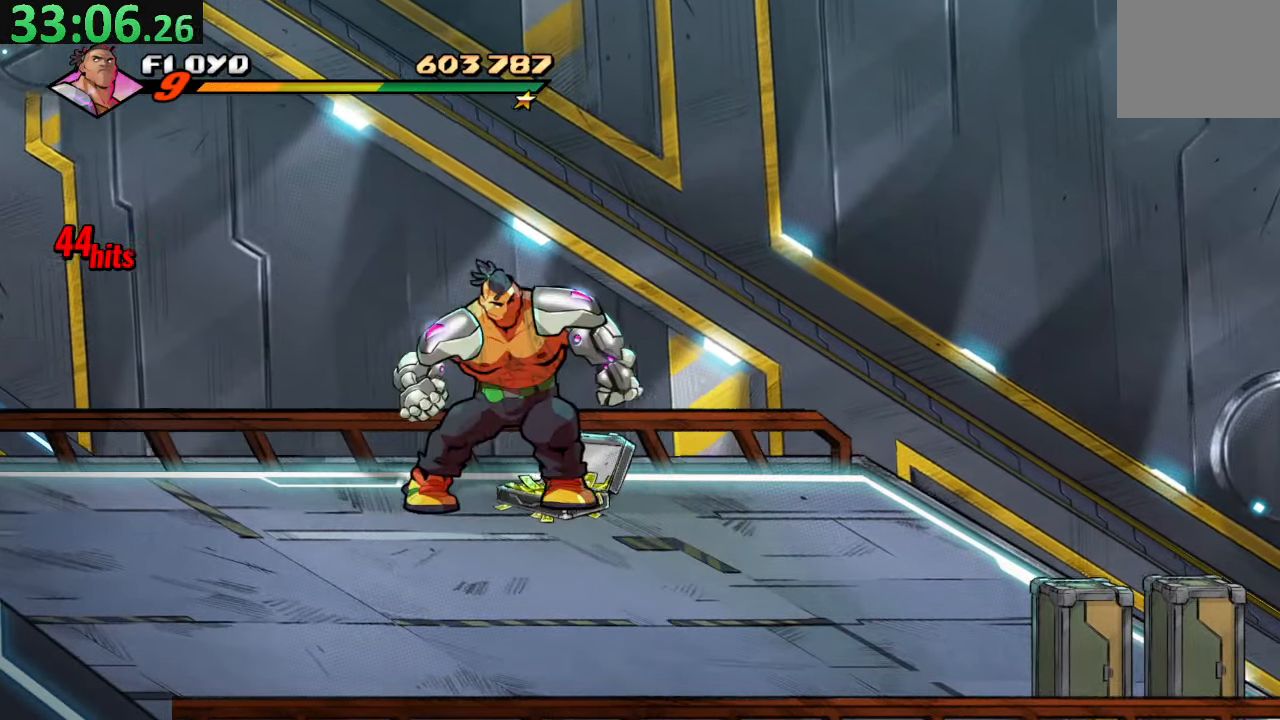
{"buttons": [], "left_stick": "center", "right_stick": "center", "events": [[50, "CIRCLE", "down"], [83, "DPAD_RIGHT", "up"], [150, "CIRCLE", "up"], [167, "DPAD_LEFT", "down"], [484, "DPAD_LEFT", "up"]]}
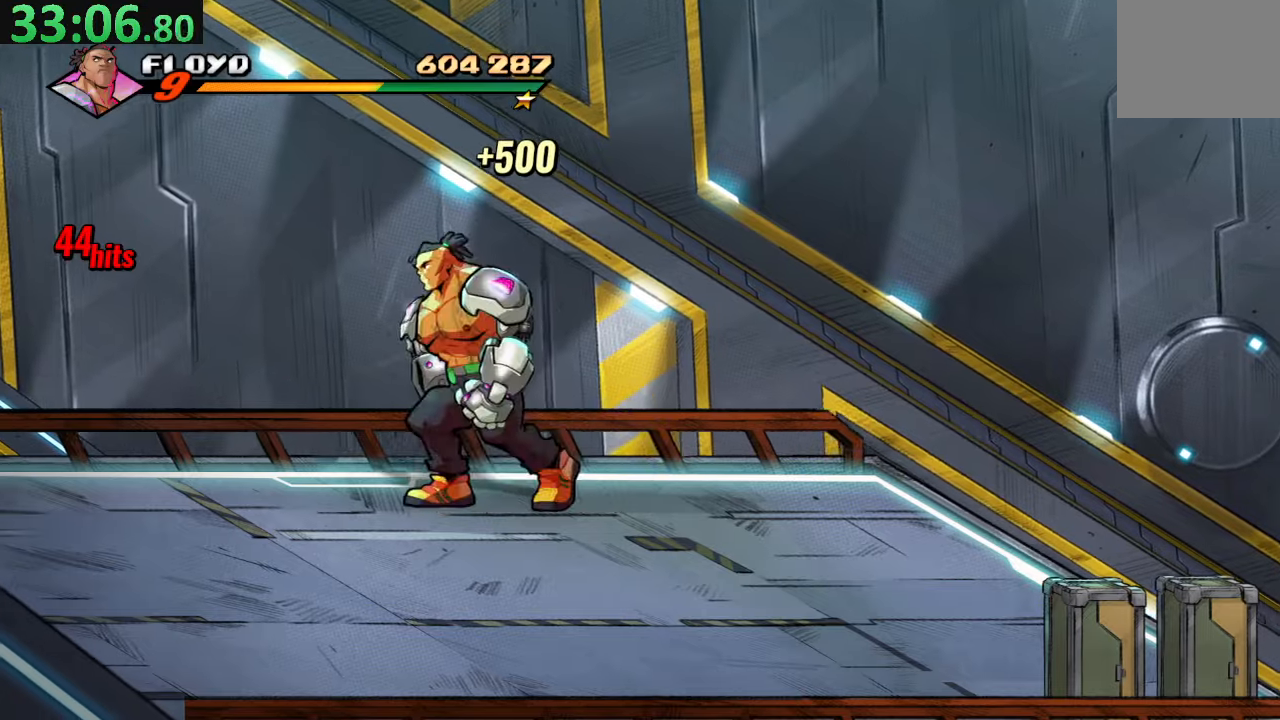
{"buttons": ["L1", "DPAD_UP", "DPAD_LEFT"], "left_stick": "center", "right_stick": "center", "events": [[234, "DPAD_RIGHT", "down"], [434, "DPAD_UP", "down"], [484, "DPAD_RIGHT", "up"], [484, "L1", "down"], [500, "DPAD_LEFT", "down"]]}
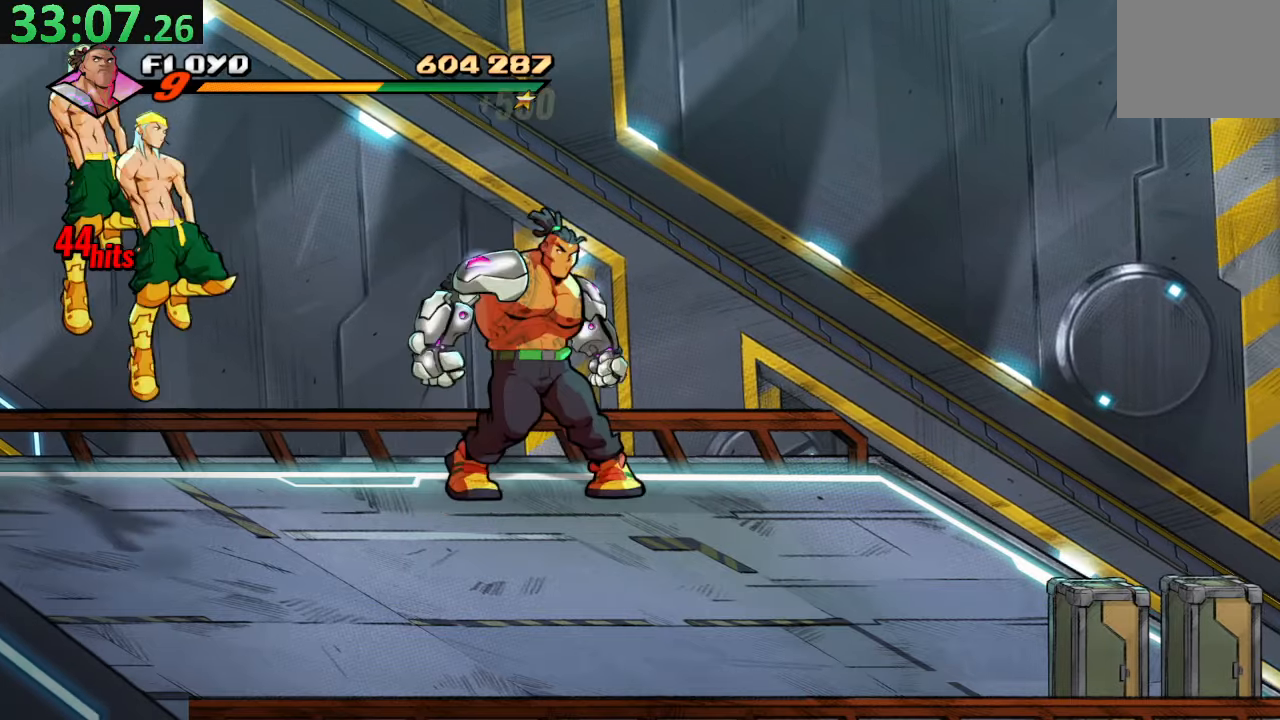
{"buttons": ["DPAD_DOWN", "DPAD_RIGHT"], "left_stick": "center", "right_stick": "center", "events": [[50, "L1", "up"], [100, "DPAD_UP", "up"], [134, "DPAD_DOWN", "down"], [200, "DPAD_LEFT", "up"], [267, "DPAD_RIGHT", "down"]]}
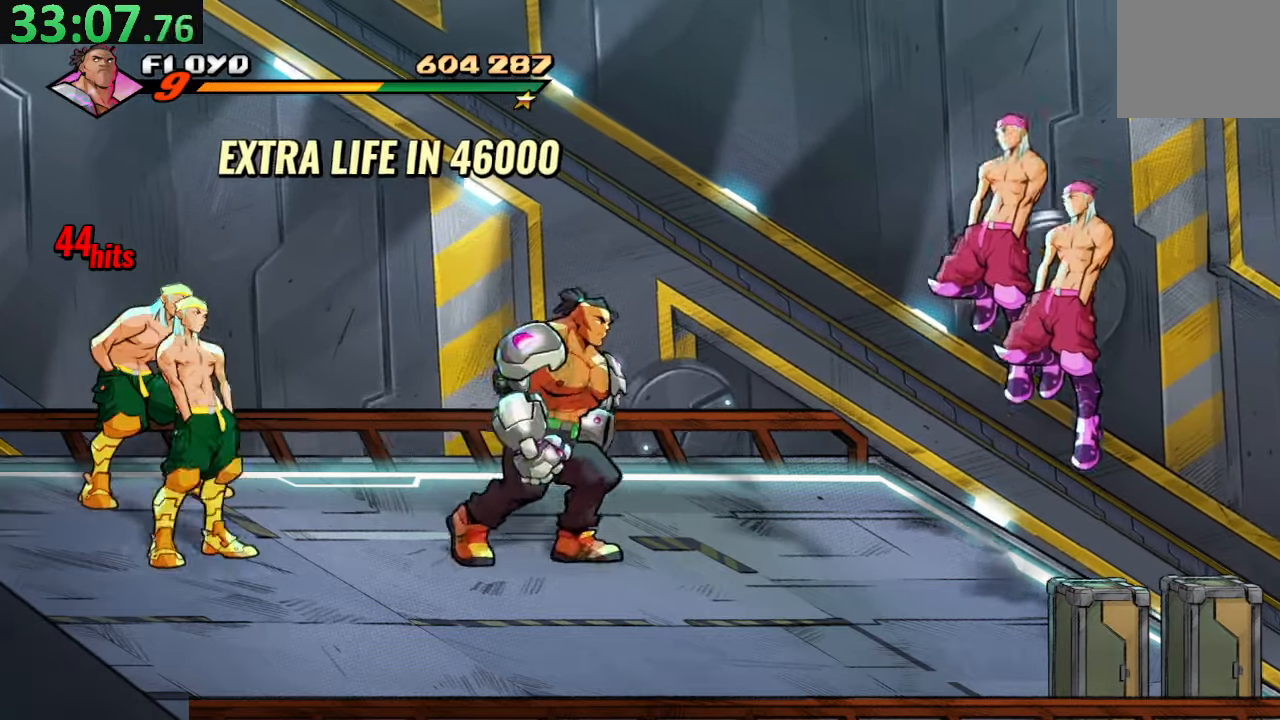
{"buttons": [], "left_stick": "center", "right_stick": "center", "events": [[284, "TRIANGLE", "down"], [384, "DPAD_DOWN", "up"], [450, "DPAD_RIGHT", "up"], [450, "TRIANGLE", "up"]]}
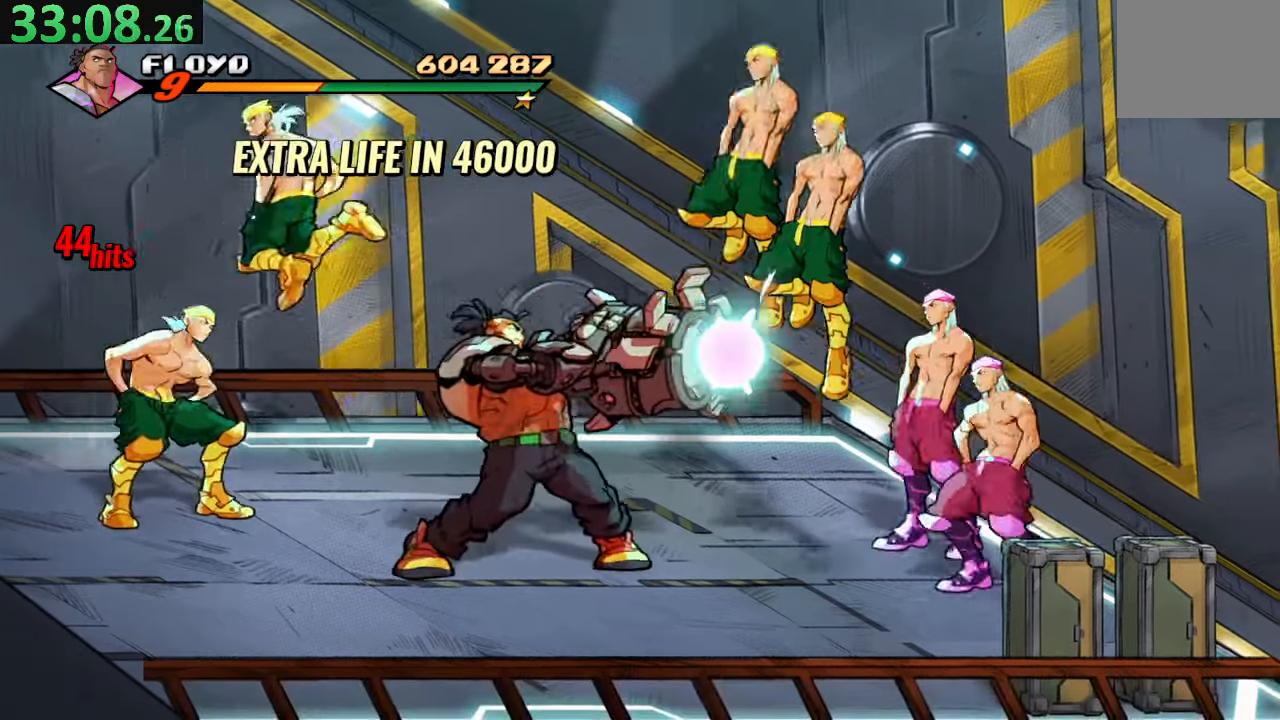
{"buttons": ["DPAD_DOWN", "DPAD_RIGHT"], "left_stick": "center", "right_stick": "center", "events": [[384, "DPAD_RIGHT", "down"], [417, "DPAD_DOWN", "down"]]}
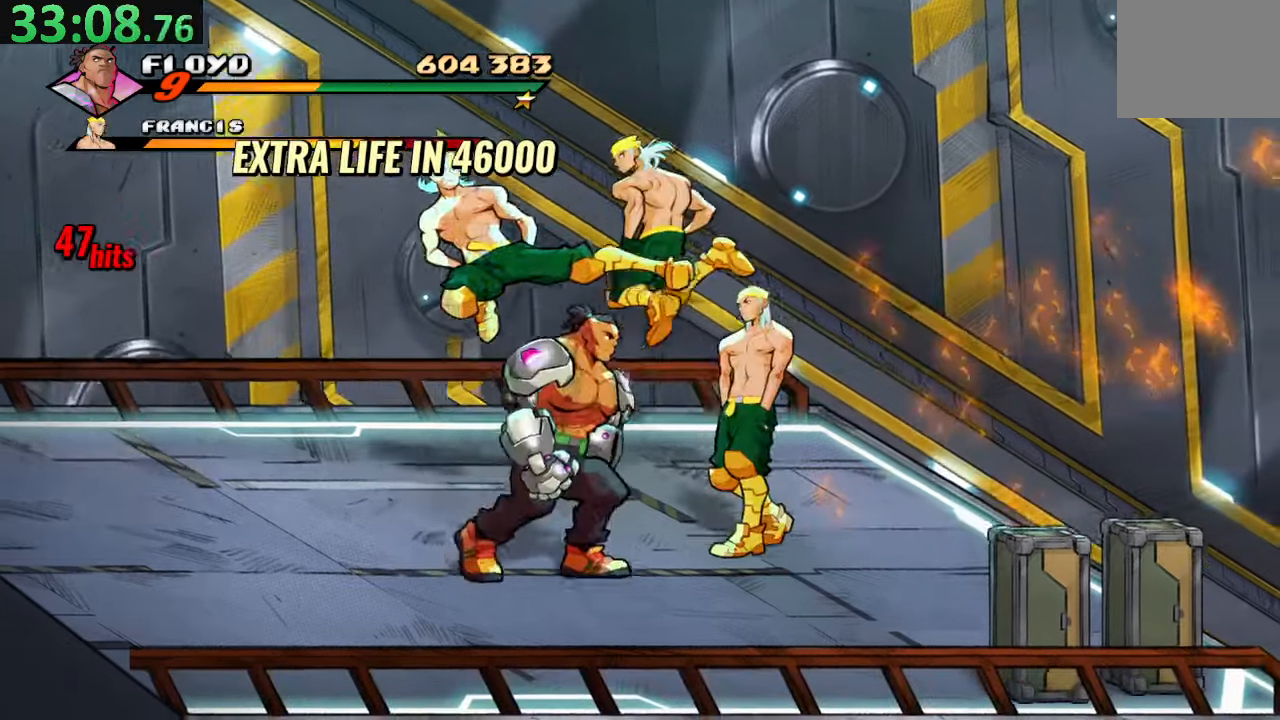
{"buttons": ["SQUARE", "DPAD_RIGHT"], "left_stick": "center", "right_stick": "center", "events": [[50, "DPAD_DOWN", "up"], [50, "DPAD_LEFT", "down"], [50, "DPAD_RIGHT", "up"], [50, "DPAD_UP", "down"], [200, "DPAD_LEFT", "up"], [234, "DPAD_RIGHT", "down"], [467, "SQUARE", "down"], [484, "DPAD_UP", "up"]]}
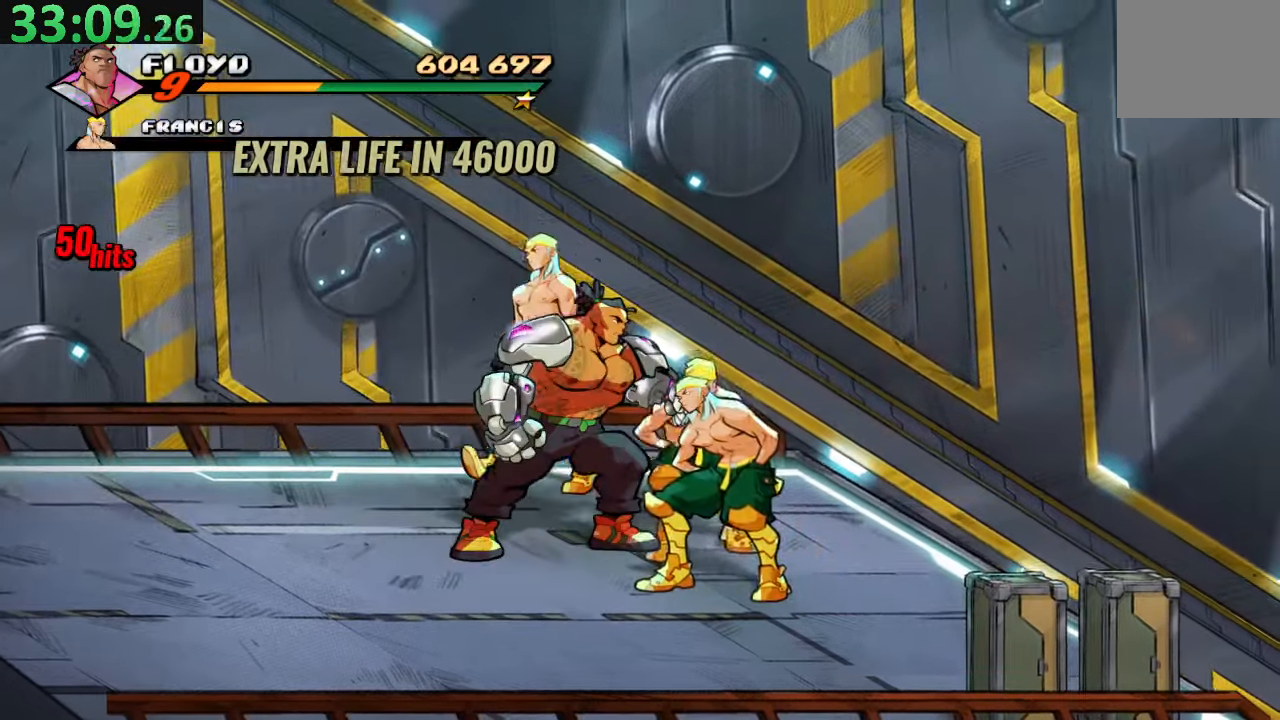
{"buttons": [], "left_stick": "center", "right_stick": "center", "events": [[117, "SQUARE", "up"], [184, "TRIANGLE", "down"], [334, "TRIANGLE", "up"], [484, "DPAD_RIGHT", "up"]]}
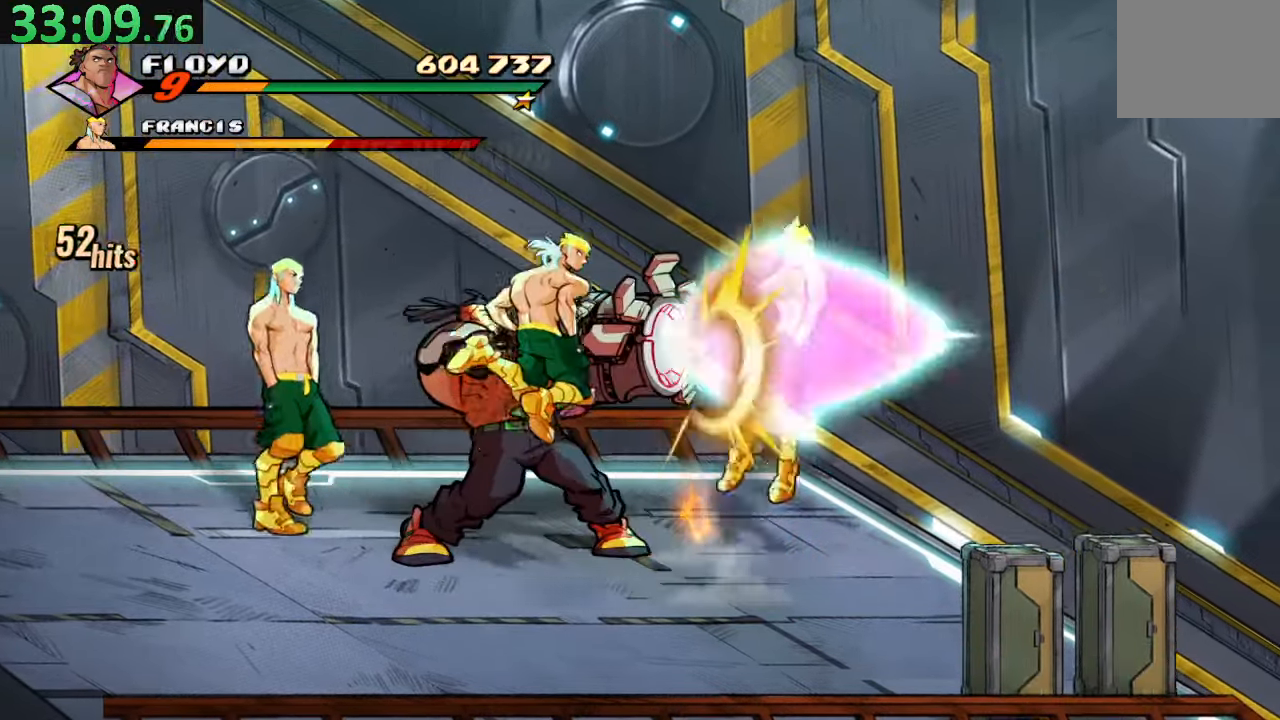
{"buttons": ["DPAD_DOWN", "DPAD_LEFT"], "left_stick": "center", "right_stick": "center", "events": [[284, "DPAD_DOWN", "down"], [284, "DPAD_RIGHT", "down"], [317, "DPAD_RIGHT", "up"], [400, "DPAD_LEFT", "down"]]}
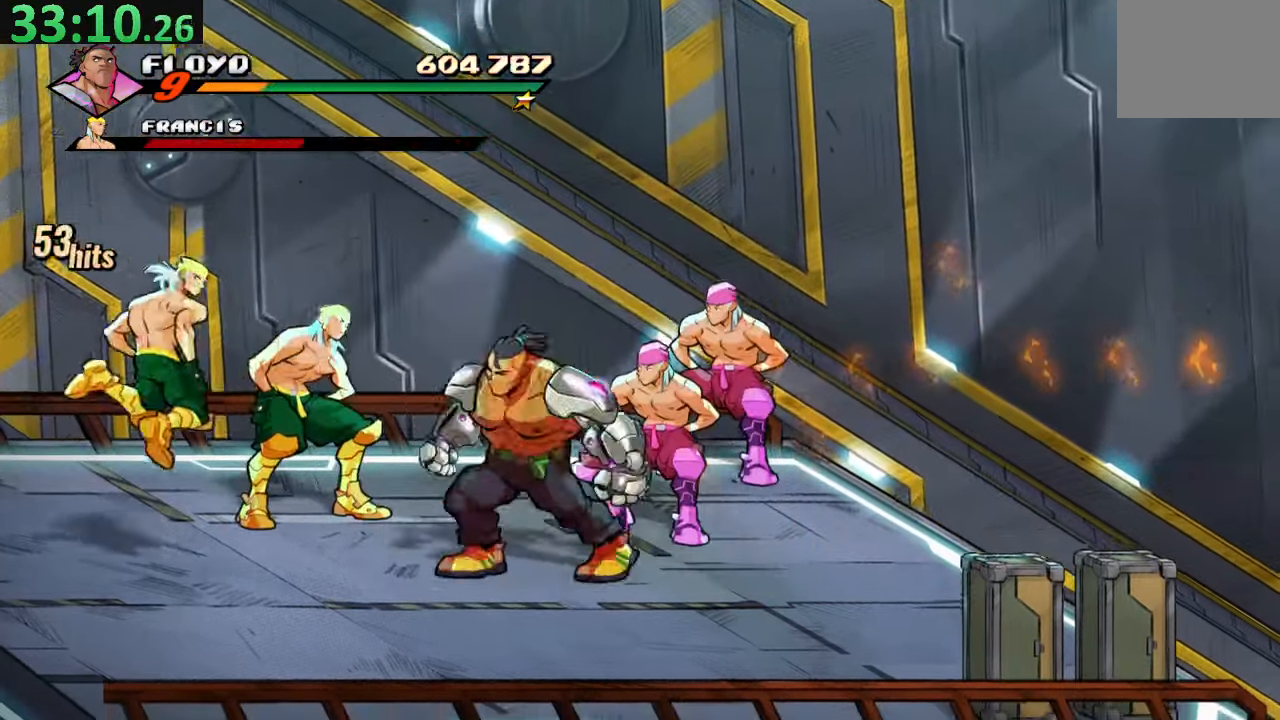
{"buttons": ["TRIANGLE", "DPAD_UP", "DPAD_RIGHT"], "left_stick": "center", "right_stick": "center", "events": [[100, "DPAD_DOWN", "up"], [317, "DPAD_UP", "down"], [367, "DPAD_LEFT", "up"], [367, "DPAD_RIGHT", "down"], [450, "TRIANGLE", "down"]]}
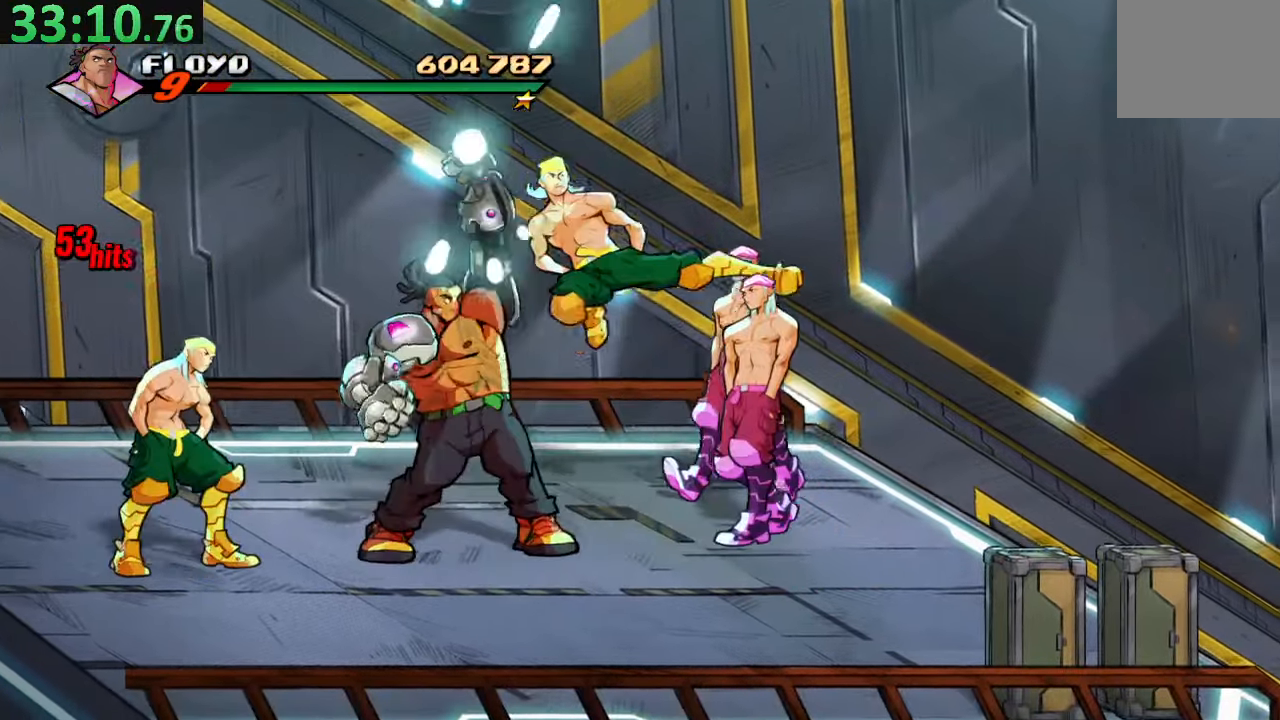
{"buttons": ["DPAD_UP"], "left_stick": "center", "right_stick": "center", "events": [[17, "DPAD_UP", "up"], [150, "DPAD_RIGHT", "up"], [150, "TRIANGLE", "up"], [417, "DPAD_UP", "down"]]}
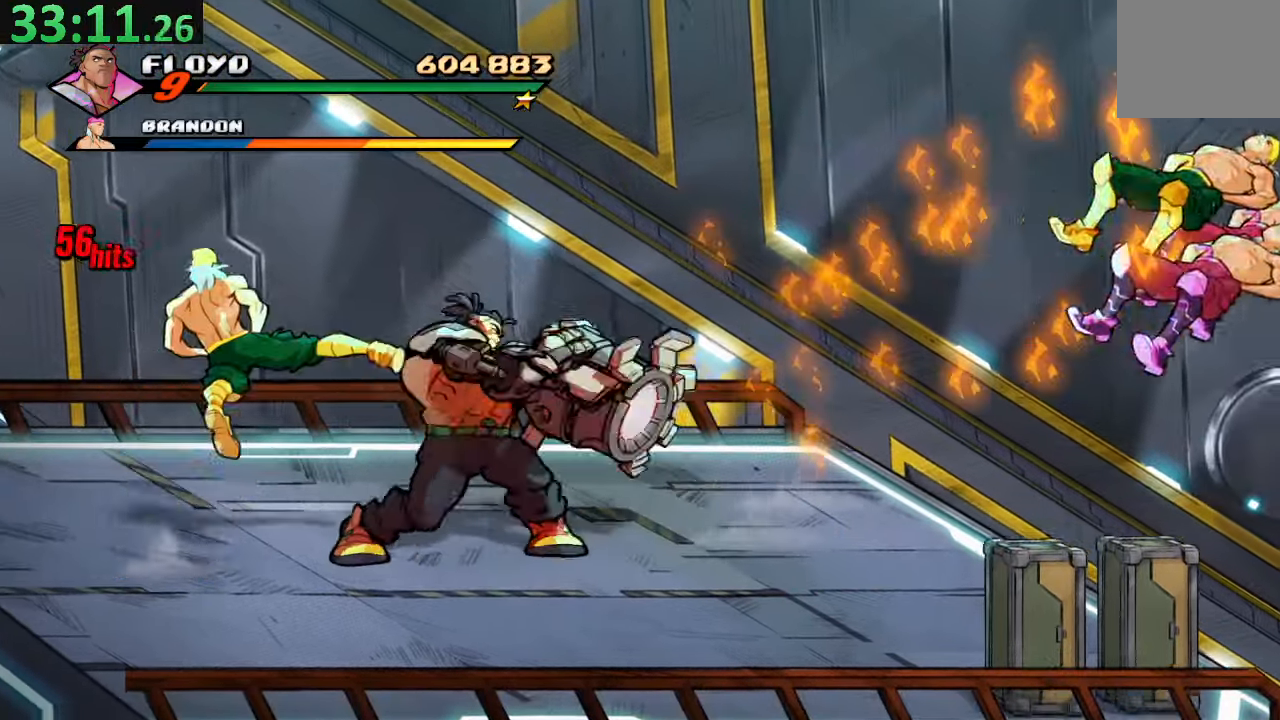
{"buttons": ["CROSS"], "left_stick": "center", "right_stick": "center", "events": [[416, "CROSS", "down"], [416, "DPAD_UP", "up"]]}
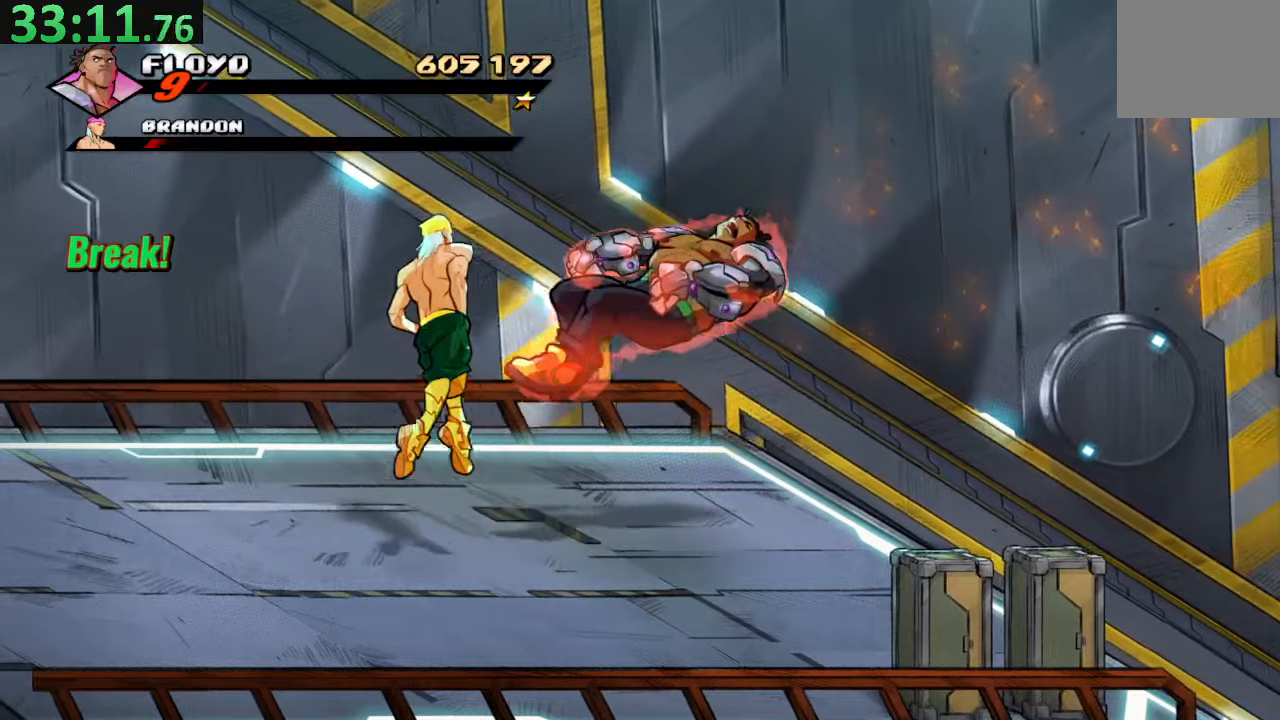
{"buttons": ["CROSS"], "left_stick": "center", "right_stick": "center", "events": [[100, "CROSS", "up"], [333, "CROSS", "down"]]}
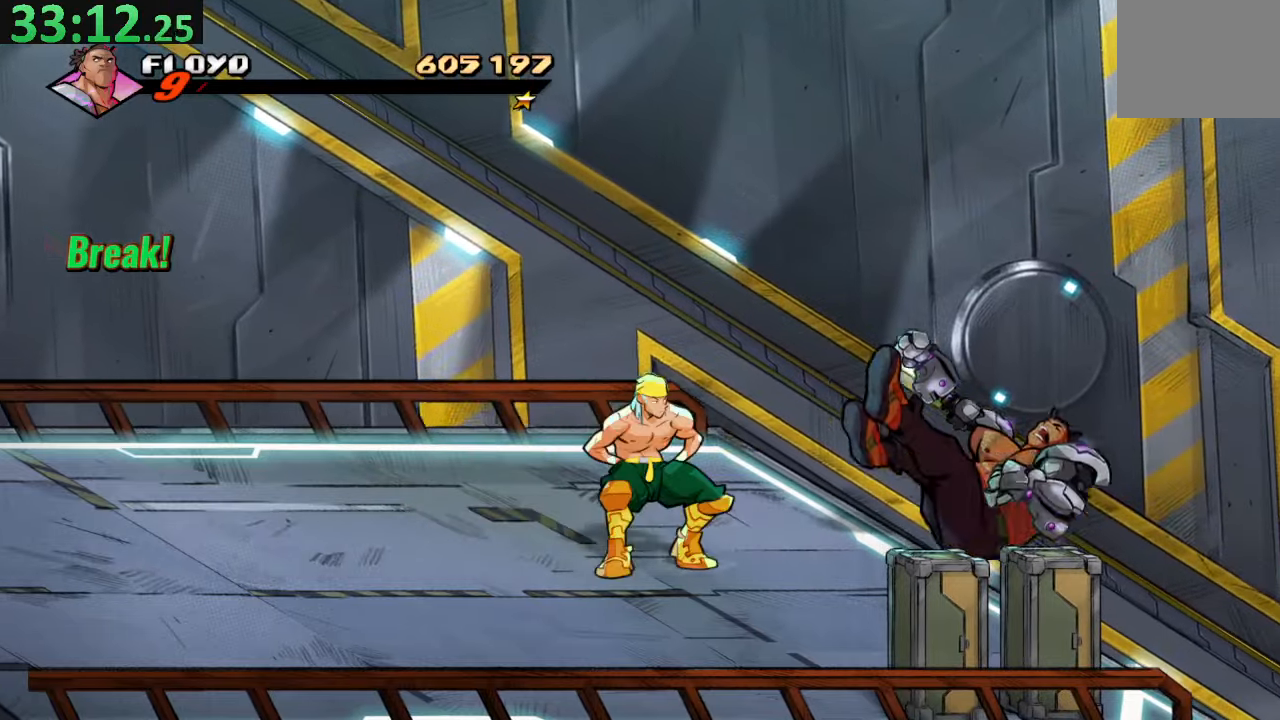
{"buttons": [], "left_stick": "center", "right_stick": "center", "events": [[16, "CROSS", "up"]]}
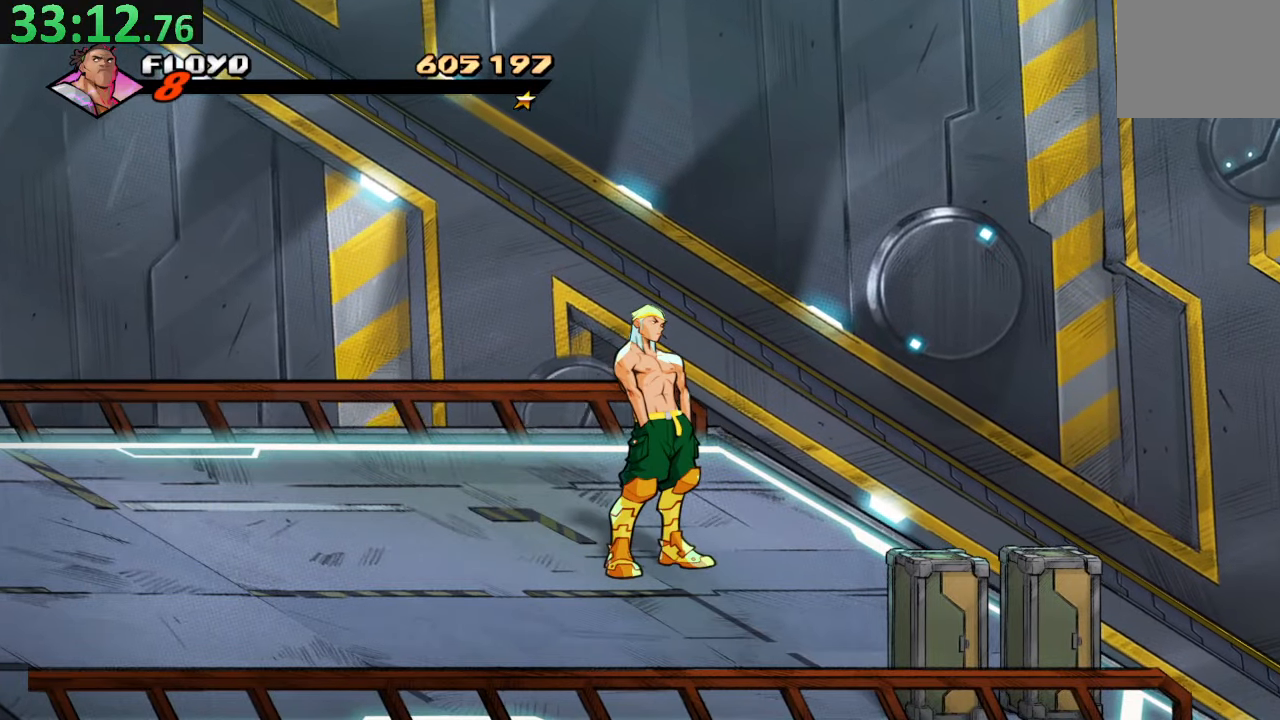
{"buttons": [], "left_stick": "center", "right_stick": "center", "events": []}
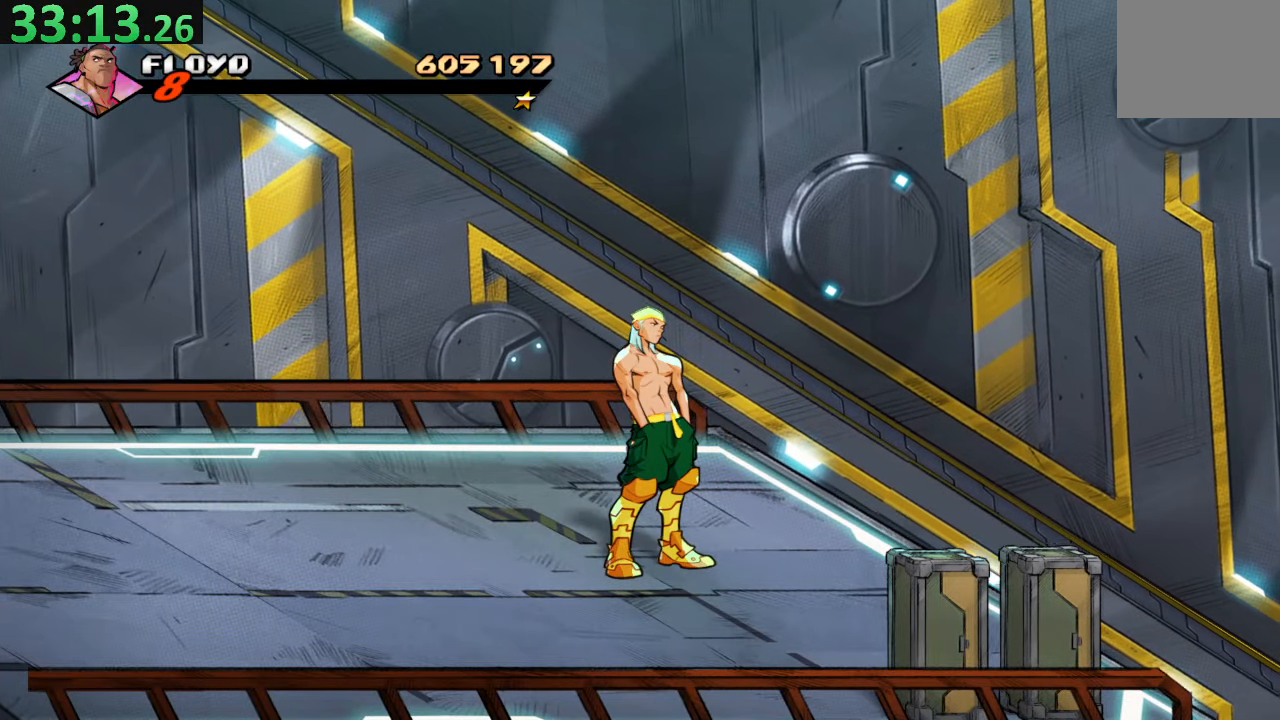
{"buttons": [], "left_stick": "center", "right_stick": "center", "events": []}
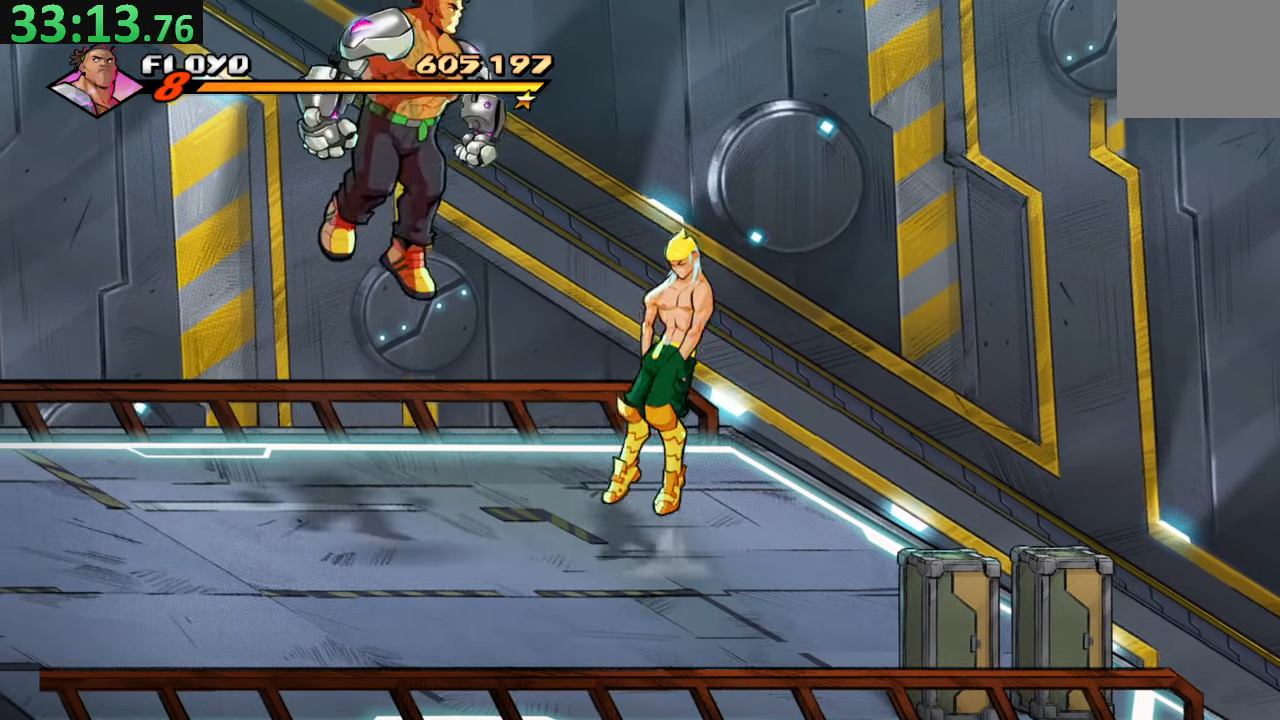
{"buttons": [], "left_stick": "center", "right_stick": "center", "events": []}
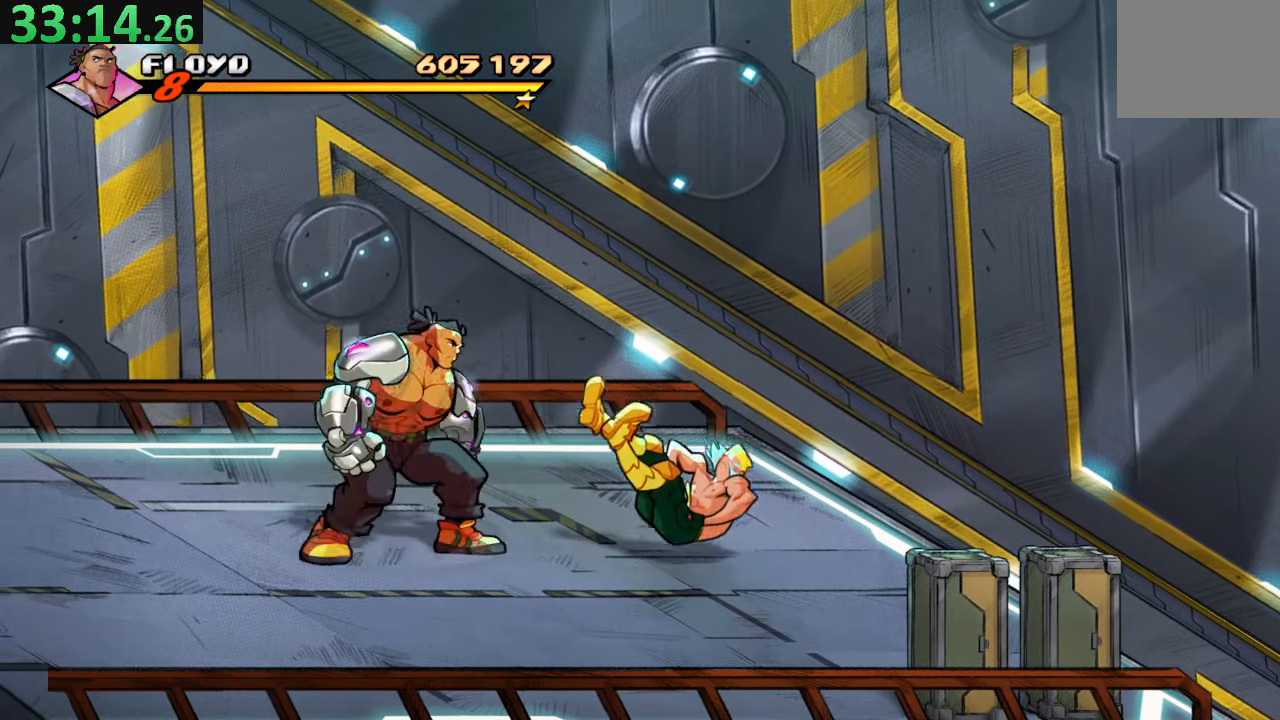
{"buttons": ["SQUARE"], "left_stick": "center", "right_stick": "center", "events": [[16, "DPAD_RIGHT", "down"], [150, "SQUARE", "down"], [216, "DPAD_RIGHT", "up"]]}
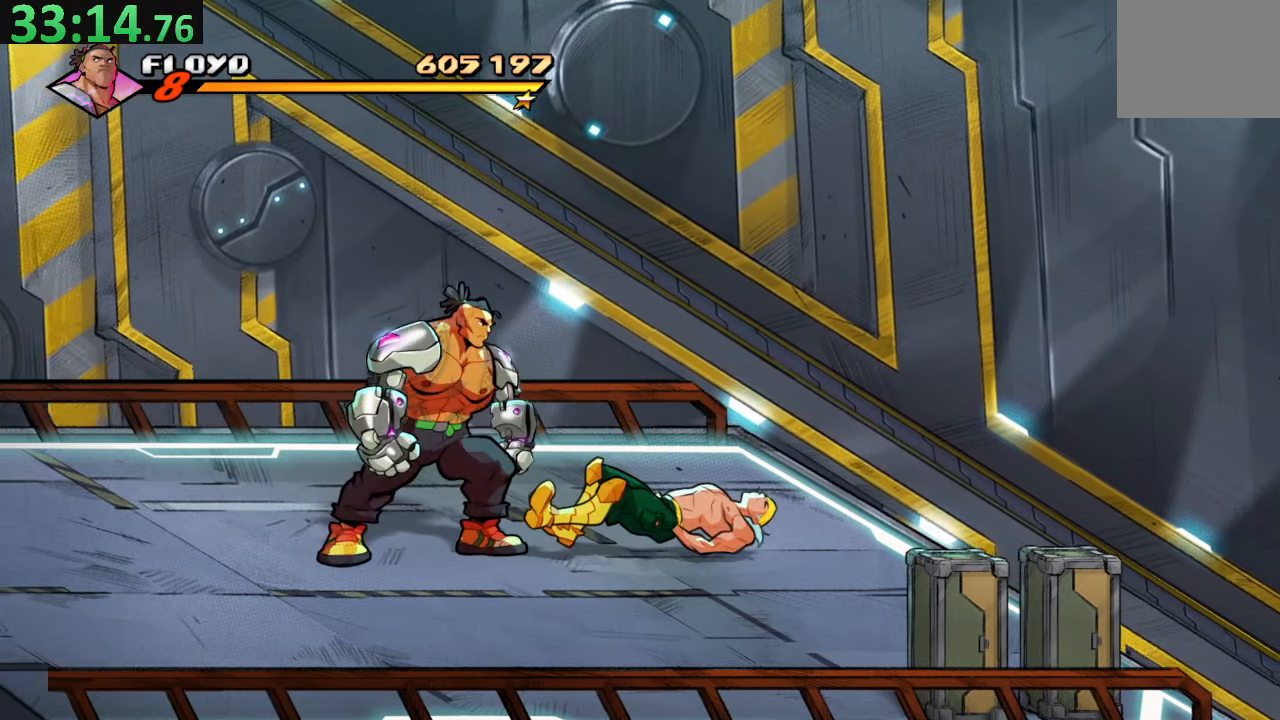
{"buttons": ["SQUARE"], "left_stick": "center", "right_stick": "center", "events": []}
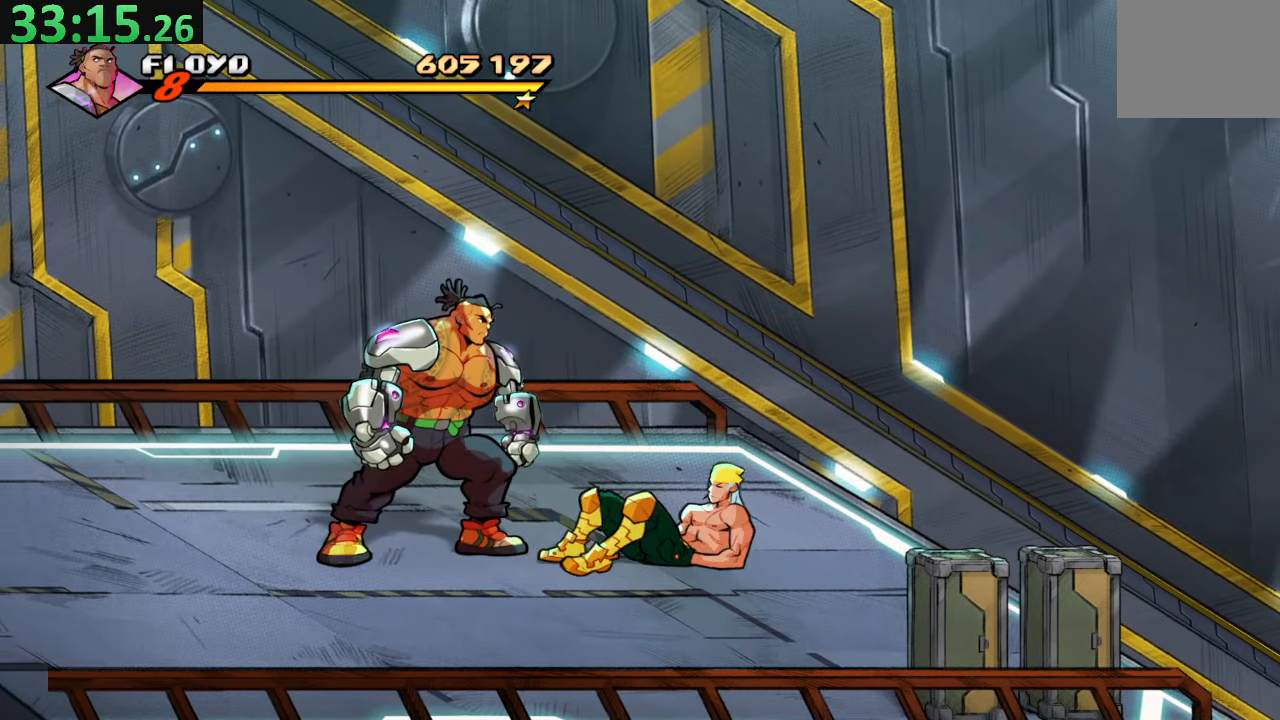
{"buttons": [], "left_stick": "center", "right_stick": "center", "events": [[33, "SQUARE", "up"]]}
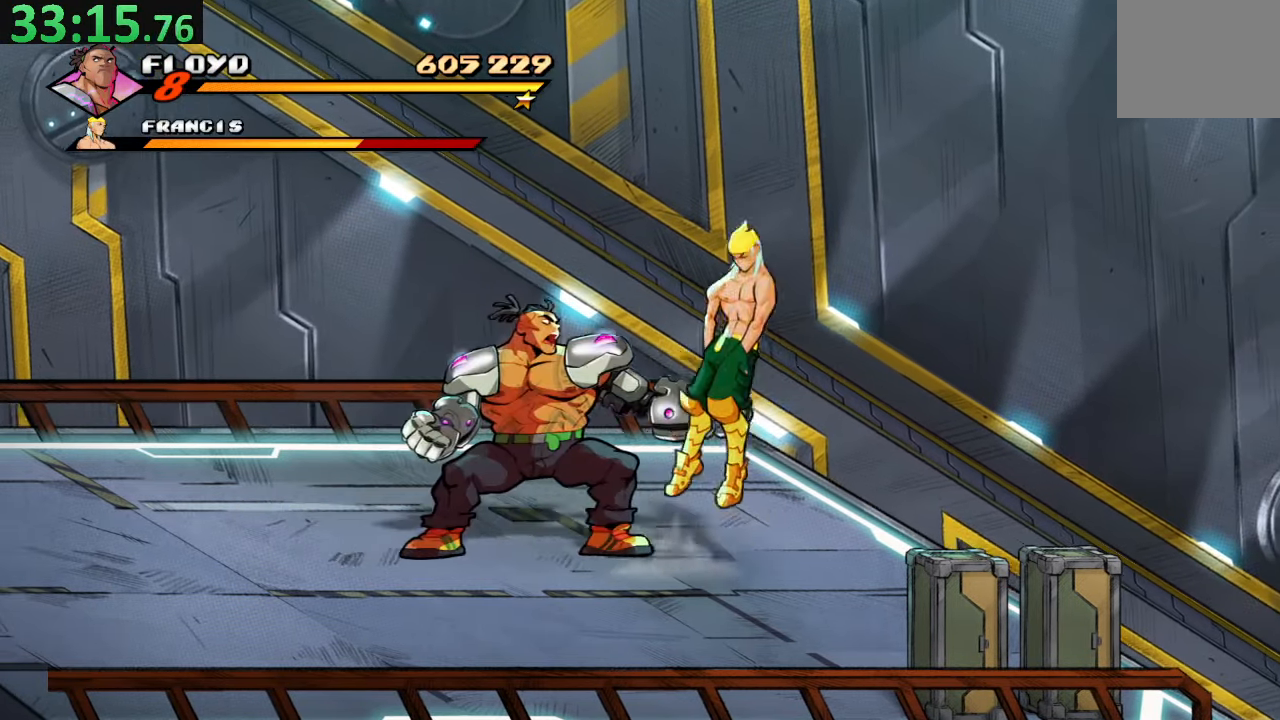
{"buttons": [], "left_stick": "center", "right_stick": "center", "events": [[233, "DPAD_LEFT", "down"], [283, "DPAD_UP", "down"], [466, "DPAD_UP", "up"], [483, "DPAD_LEFT", "up"]]}
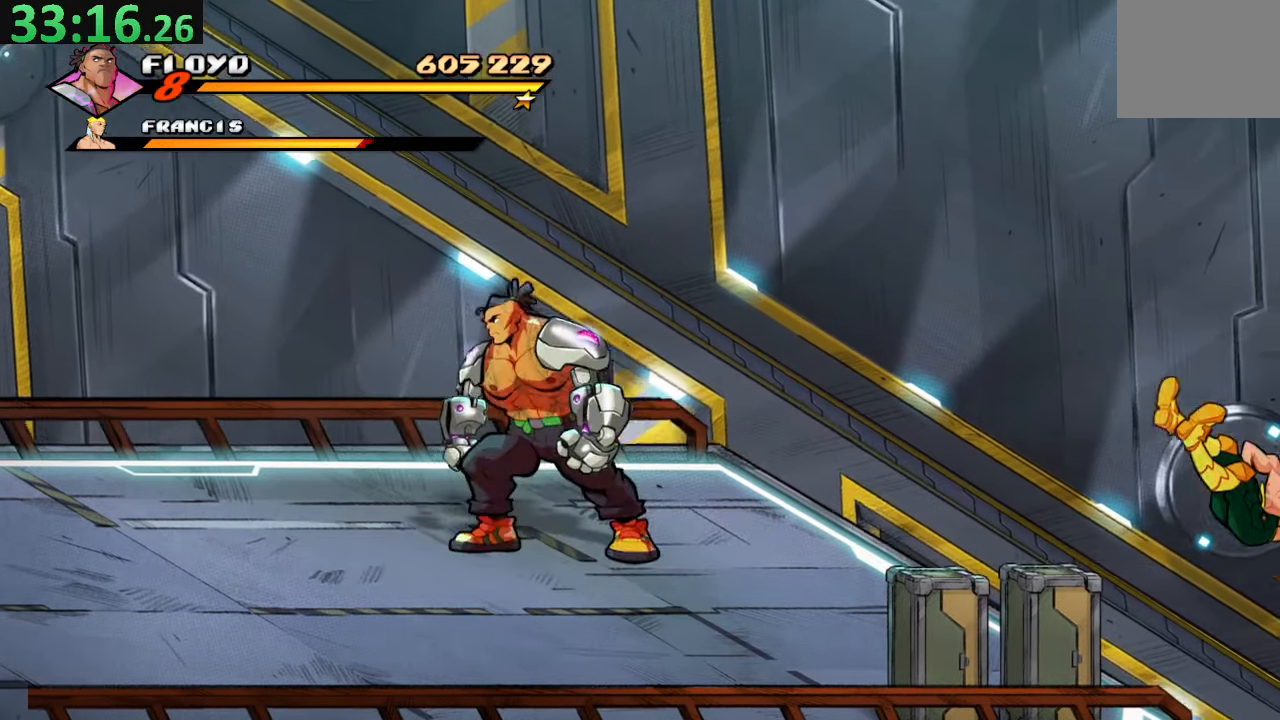
{"buttons": [], "left_stick": "center", "right_stick": "center", "events": []}
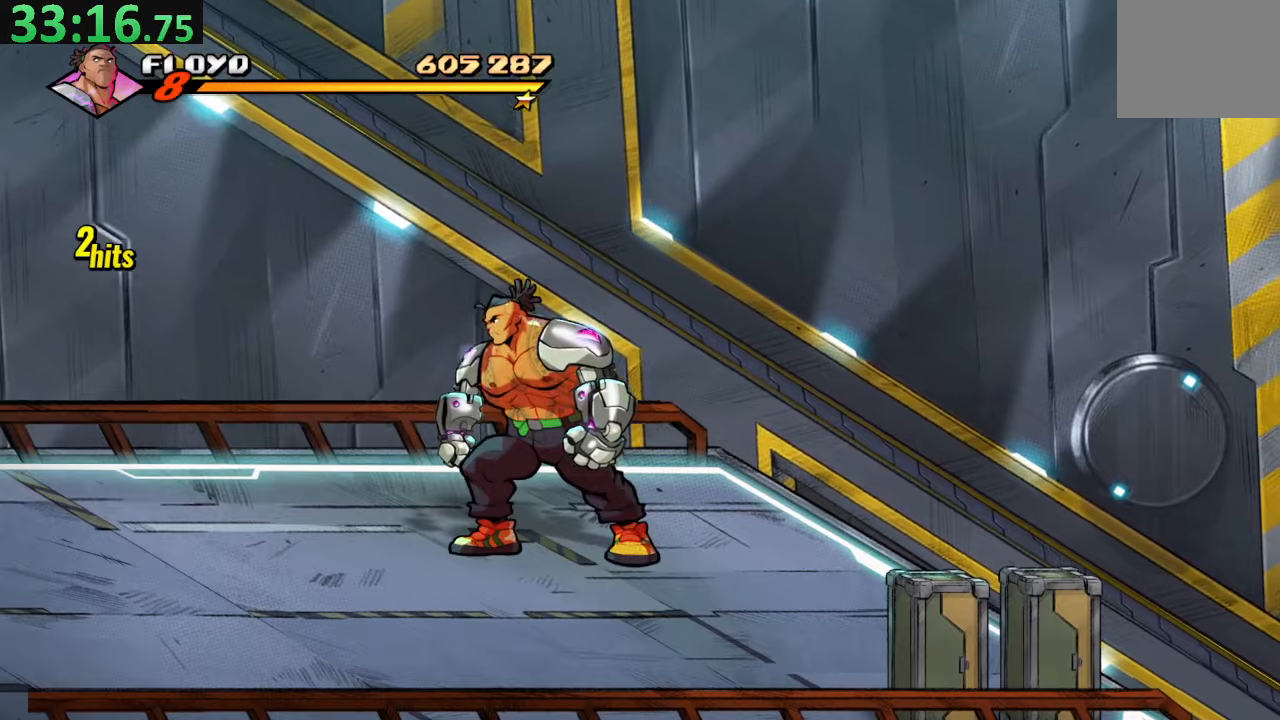
{"buttons": [], "left_stick": "center", "right_stick": "center", "events": [[383, "DPAD_UP", "down"], [433, "DPAD_UP", "up"]]}
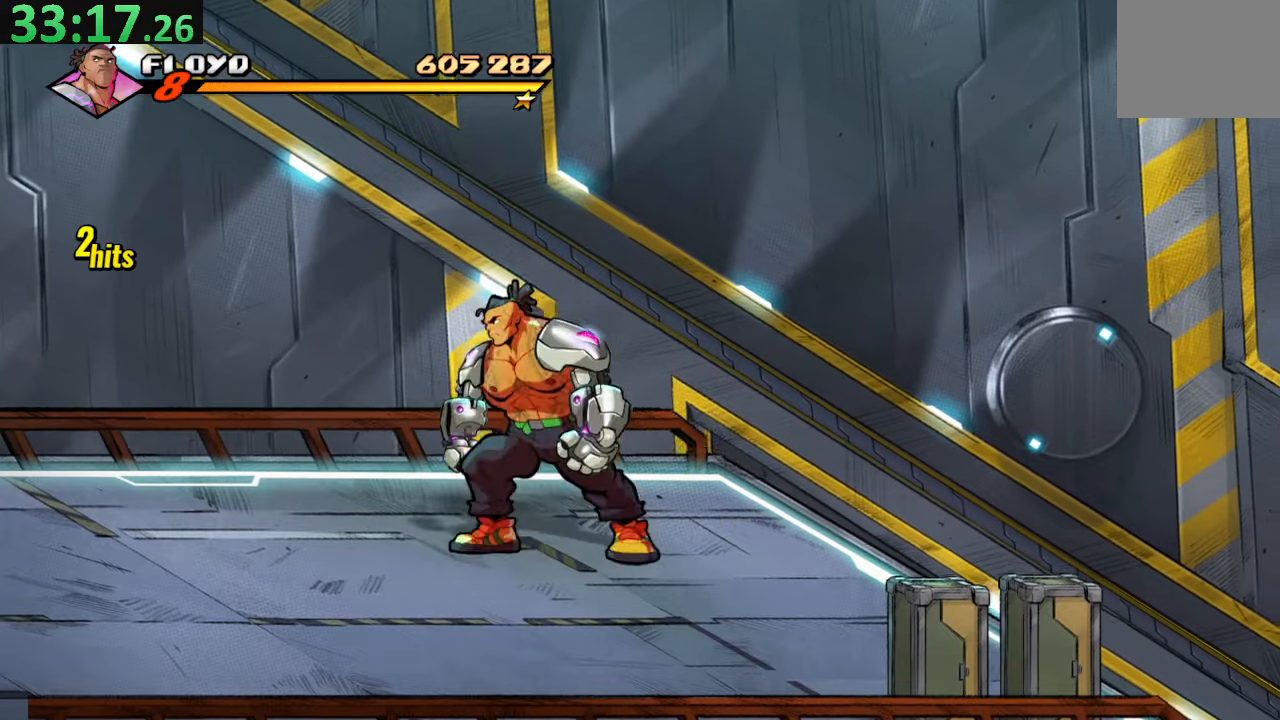
{"buttons": ["DPAD_LEFT"], "left_stick": "center", "right_stick": "center", "events": [[100, "TRIANGLE", "down"], [200, "DPAD_LEFT", "down"], [217, "TRIANGLE", "up"]]}